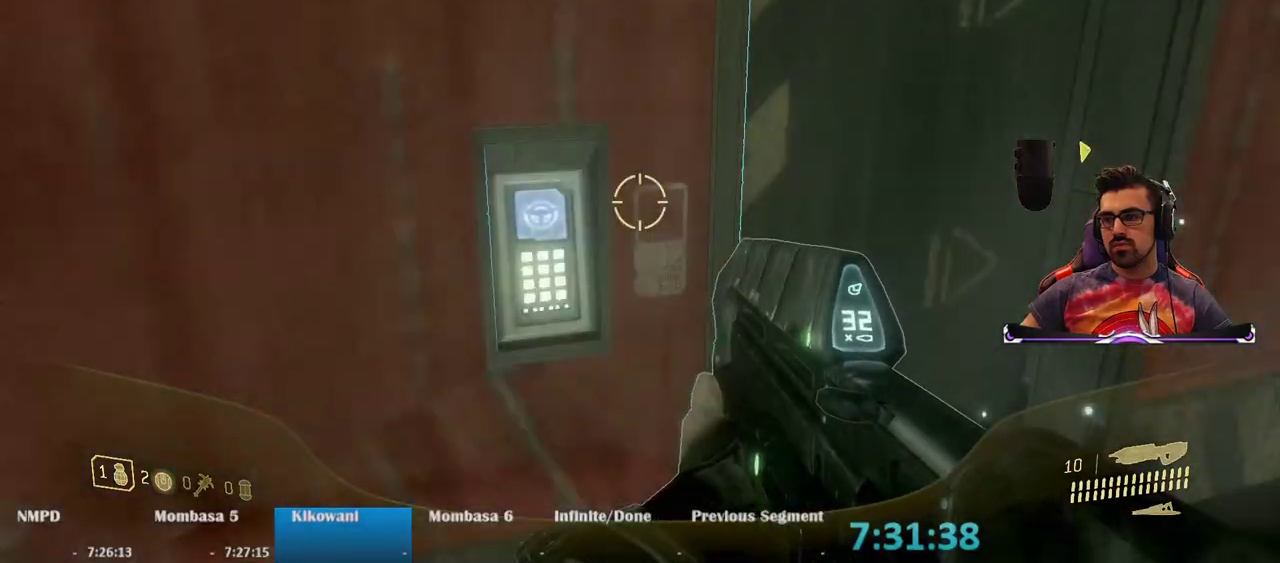
Gameplay with keyboard and mouse; each line is a JSON object with the keys and mouse buttons held at the frame after it. "events" lists presses ("down") and releases ("up") of "1", "2", "3", "4", "5", "a", "alt", "c", "caps_lock", "ctrl", "d", "e", "f", "g", "q", "r", "s", "shift", "space", "t", "tab", "v", "w", "x", "z", "mouse_left", "mouse_wheel" and "mouse_right" between this image and that frame as [ms after this image, input, new state], when the widget could be followed in between. "mouse_left", "mouse_wheel", "mouse_right" = the "left", "wheel", "right" buttons of the "mouse" list. No other keys are recorded. "wheel" means that the mouse wheel is clicked or scrolled. Not read: mouse_move.
{"keys": ["w"], "mouse": [], "events": [[33, "e", "up"], [183, "d", "down"], [417, "d", "up"]]}
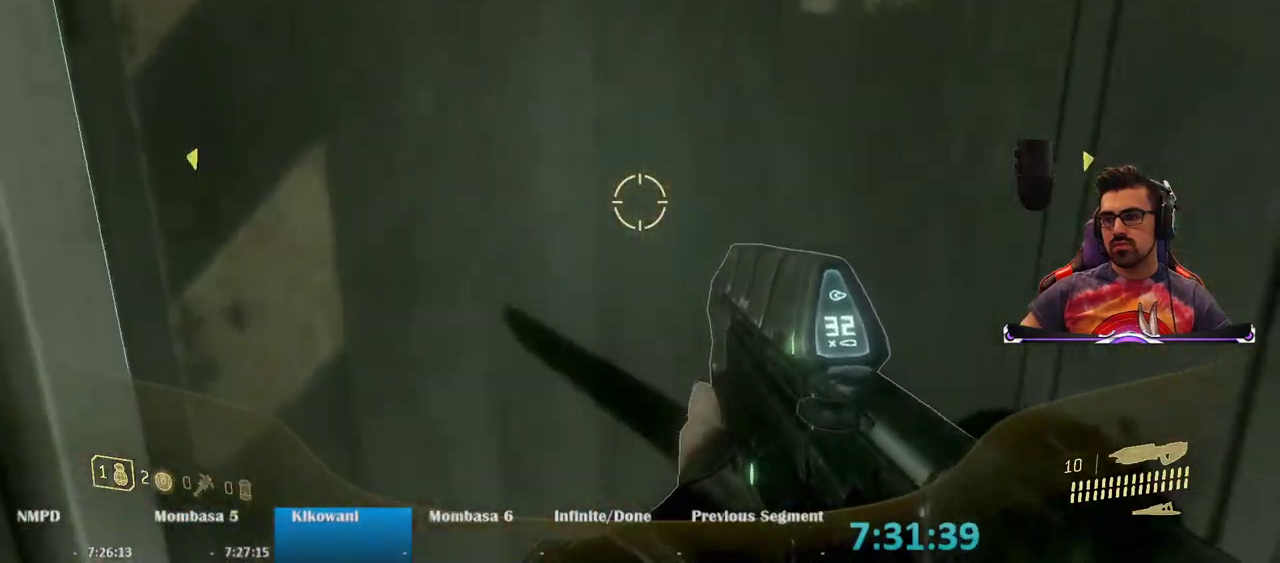
{"keys": ["w"], "mouse": [], "events": [[17, "a", "down"], [333, "a", "up"]]}
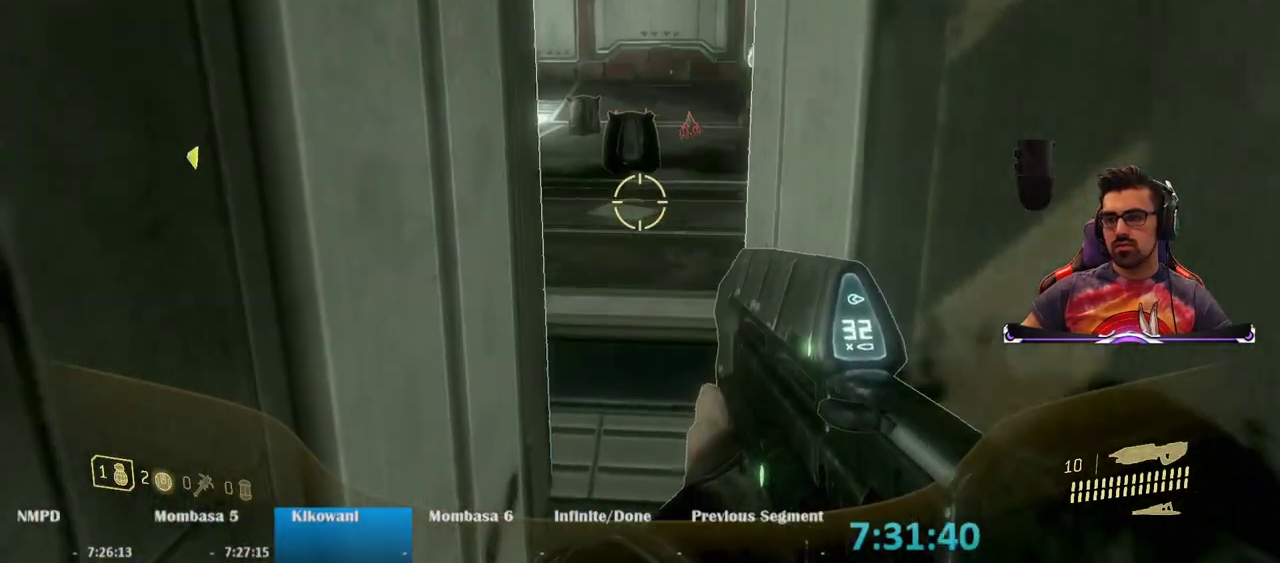
{"keys": ["w"], "mouse": [], "events": []}
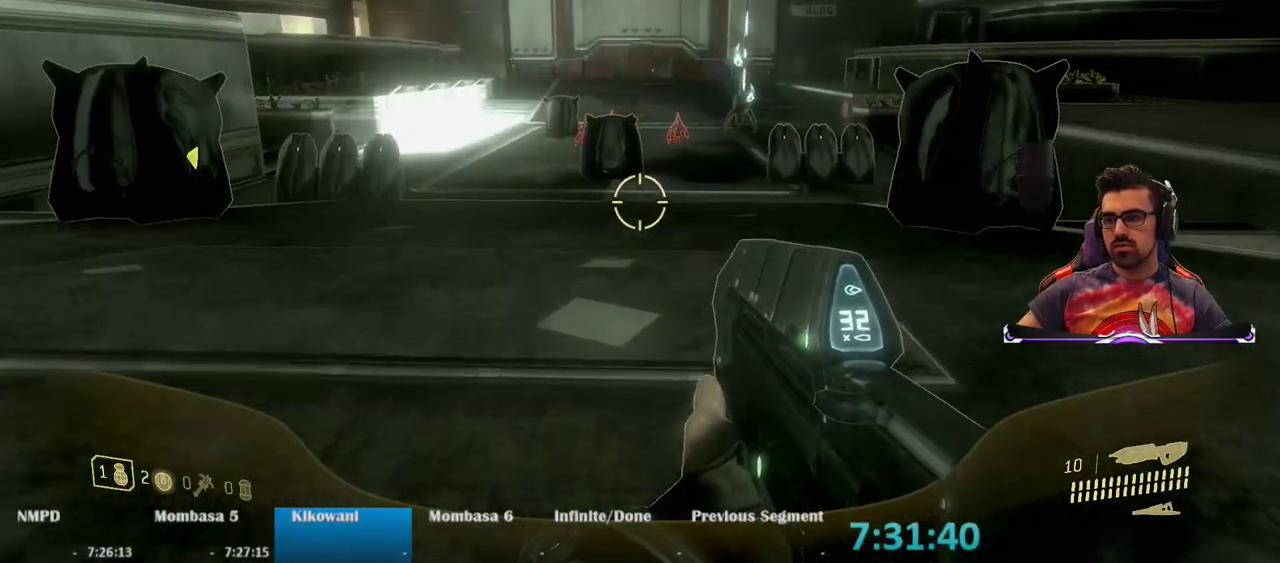
{"keys": ["w"], "mouse": [], "events": []}
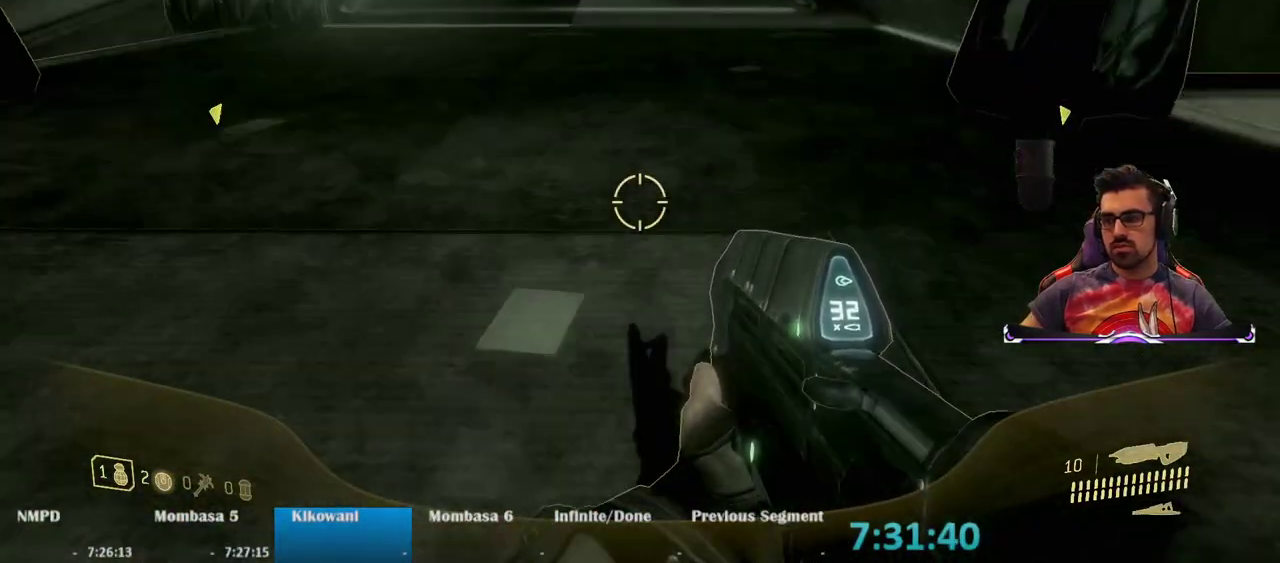
{"keys": ["w"], "mouse": [], "events": []}
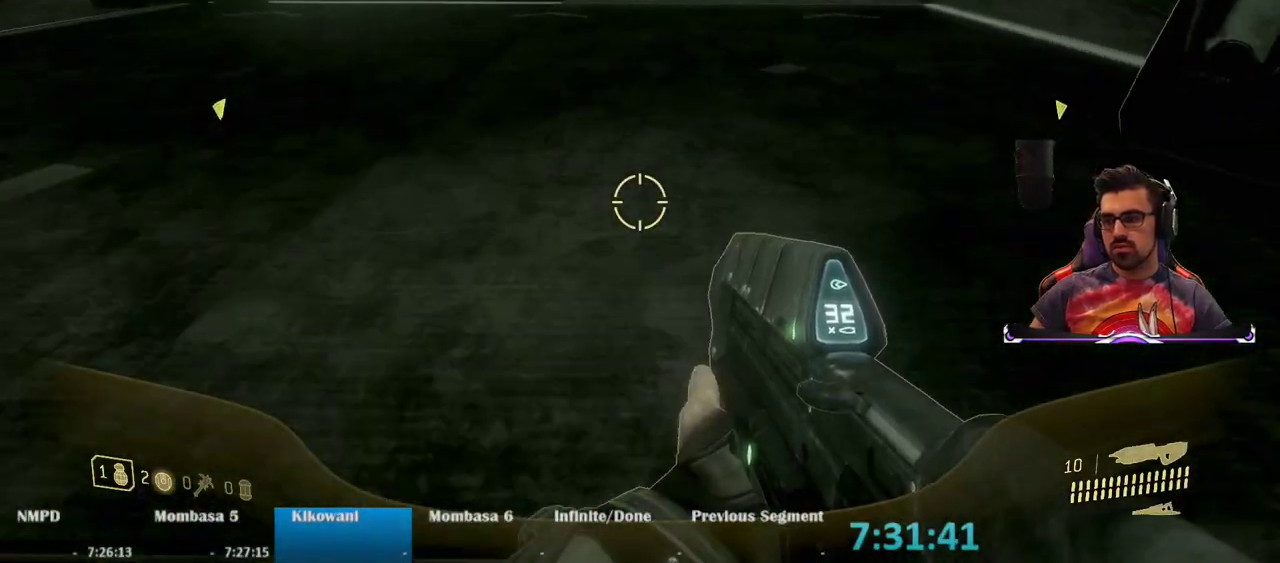
{"keys": ["w"], "mouse": [], "events": [[17, "a", "down"], [450, "a", "up"]]}
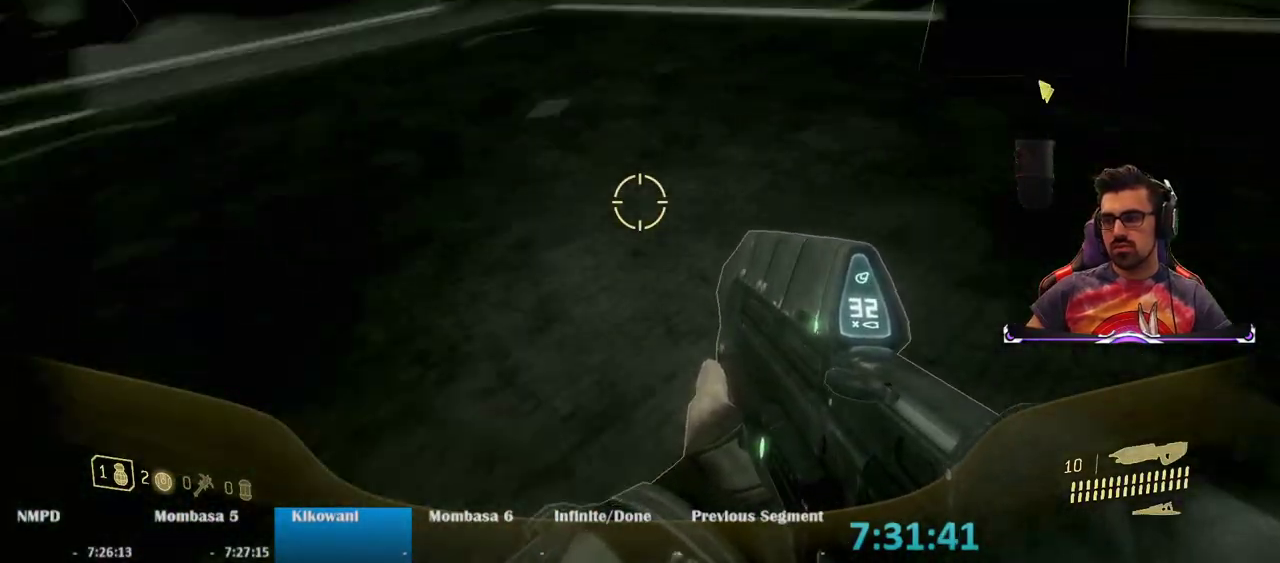
{"keys": ["w"], "mouse": [], "events": []}
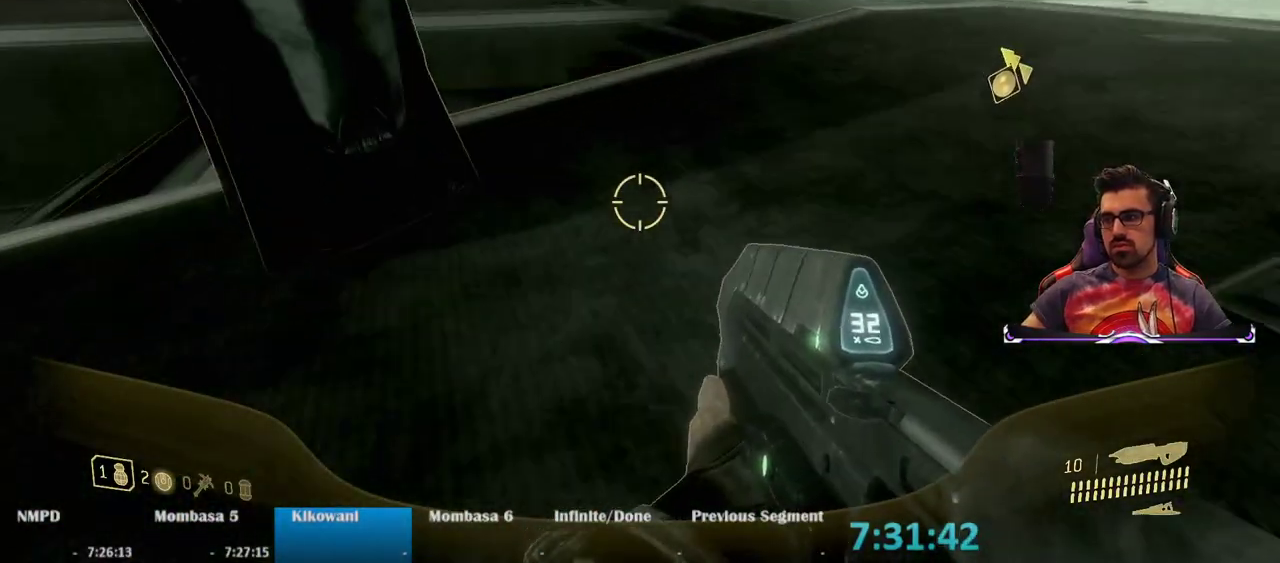
{"keys": ["w"], "mouse": [], "events": []}
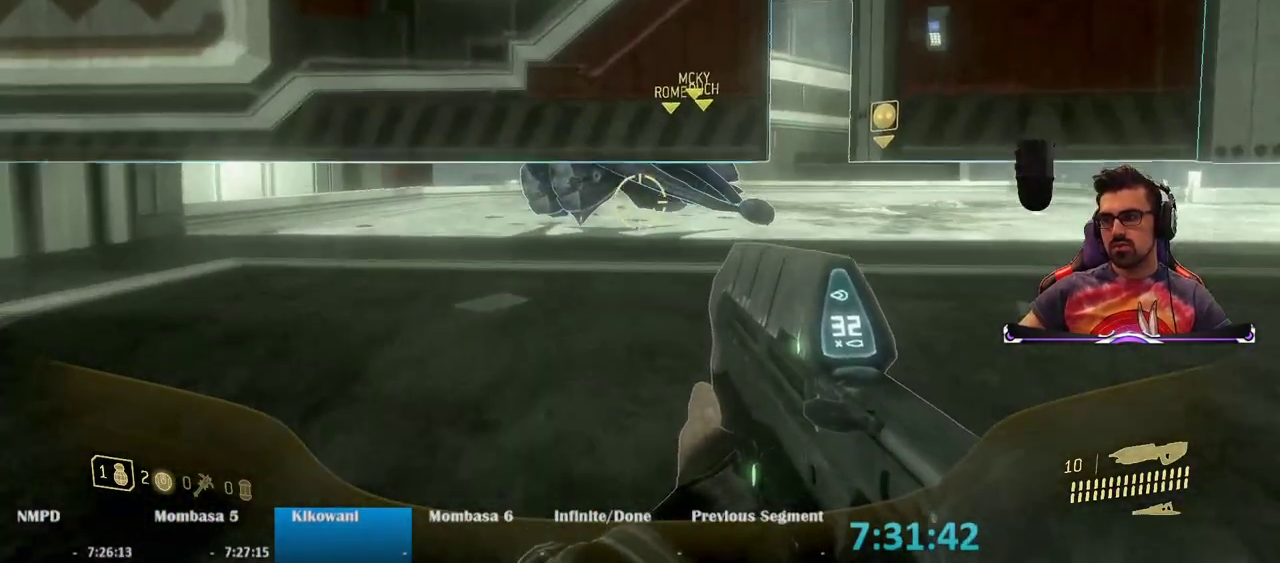
{"keys": ["w"], "mouse": [], "events": []}
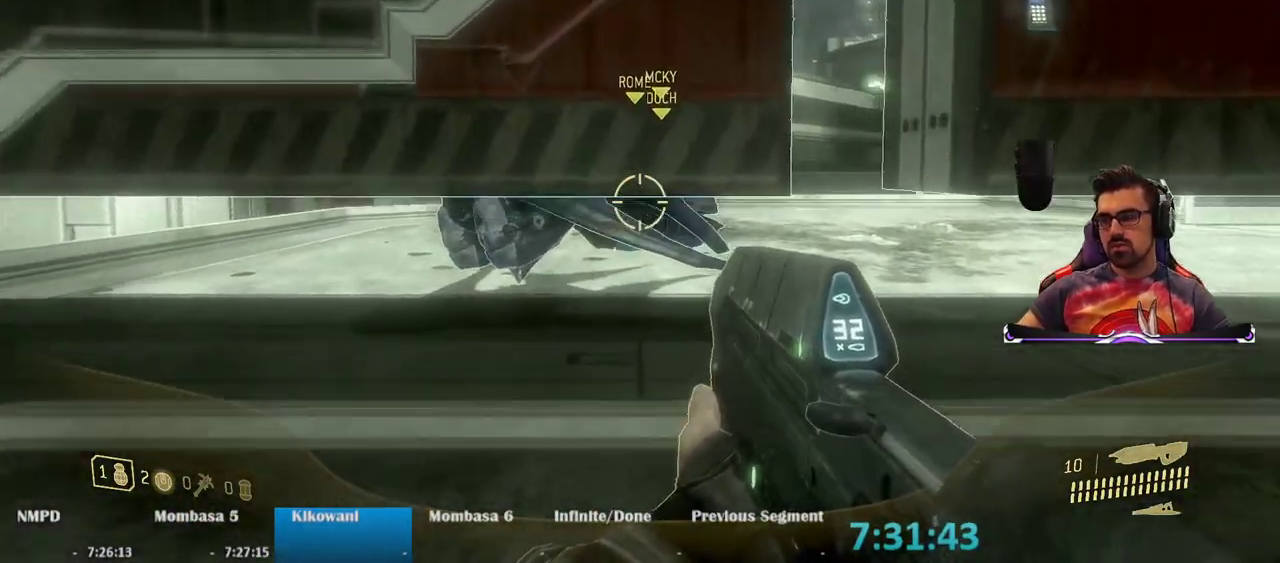
{"keys": ["w"], "mouse": [], "events": []}
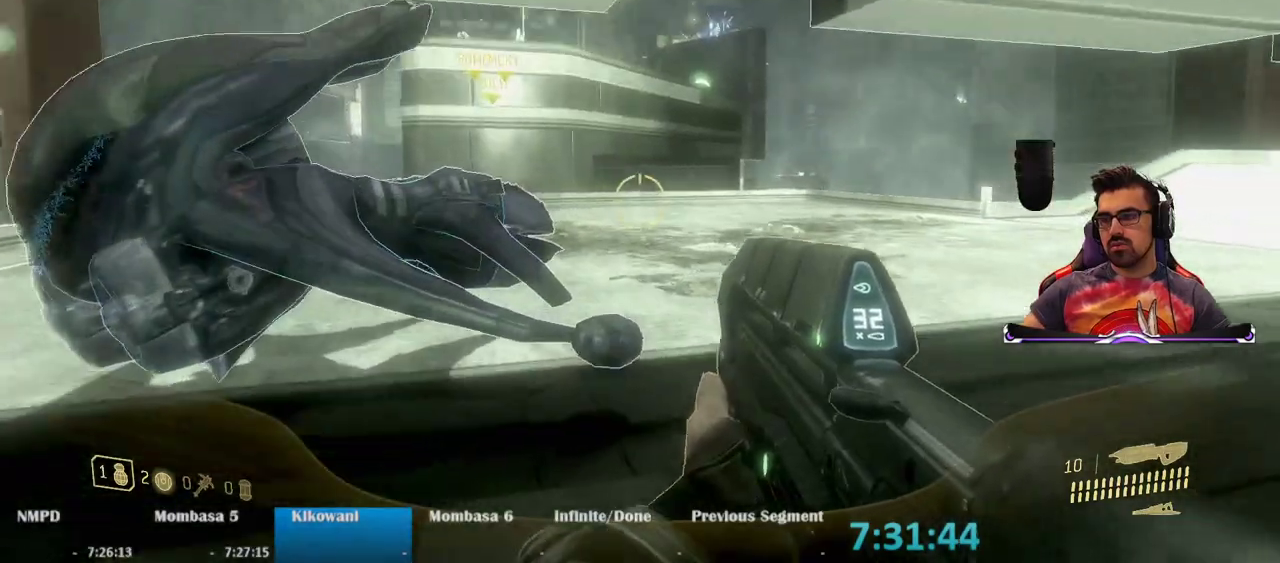
{"keys": ["d", "w"], "mouse": [], "events": [[300, "d", "down"]]}
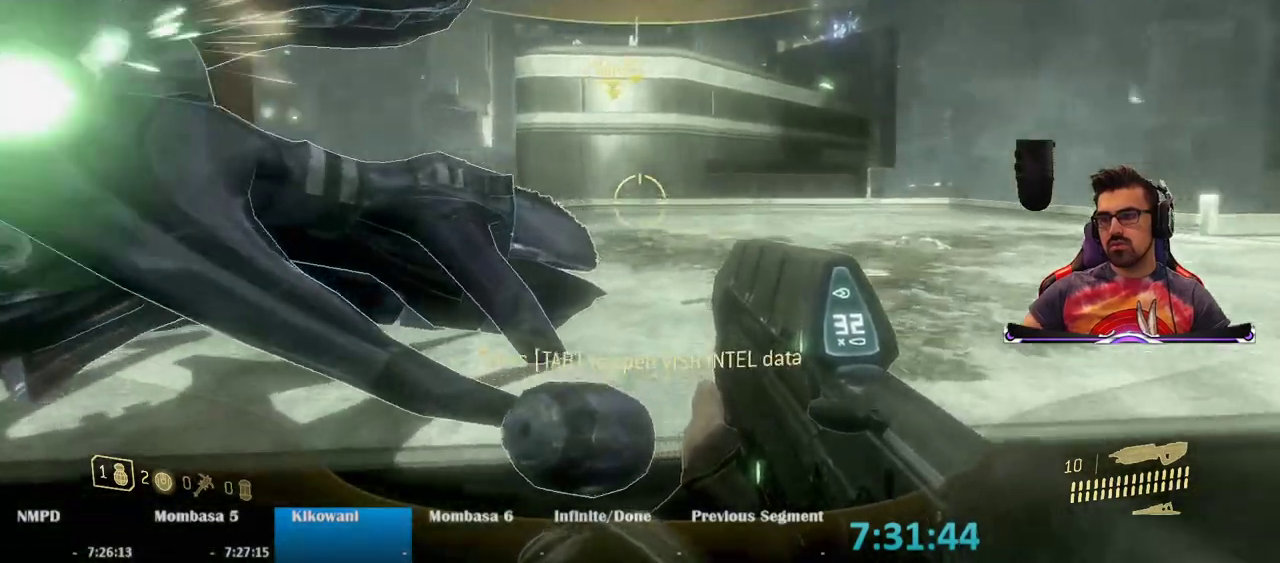
{"keys": ["w"], "mouse": [], "events": [[267, "d", "up"]]}
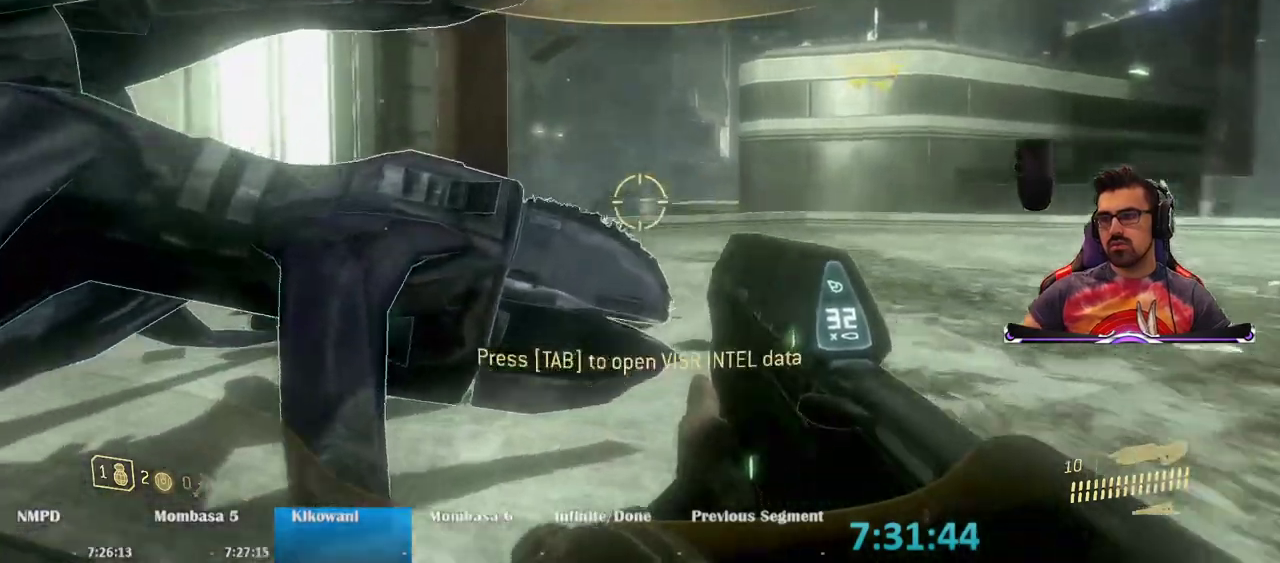
{"keys": ["e", "w"], "mouse": [], "events": [[117, "e", "down"]]}
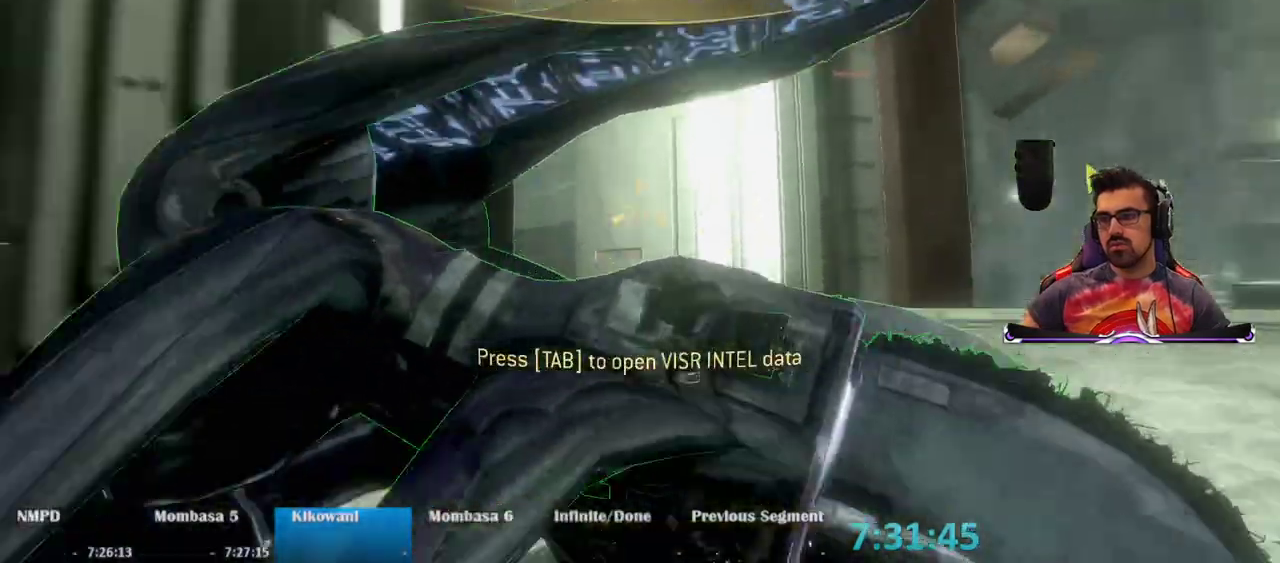
{"keys": ["d", "space"], "mouse": [], "events": [[150, "e", "up"], [150, "w", "up"], [300, "space", "down"], [350, "d", "down"]]}
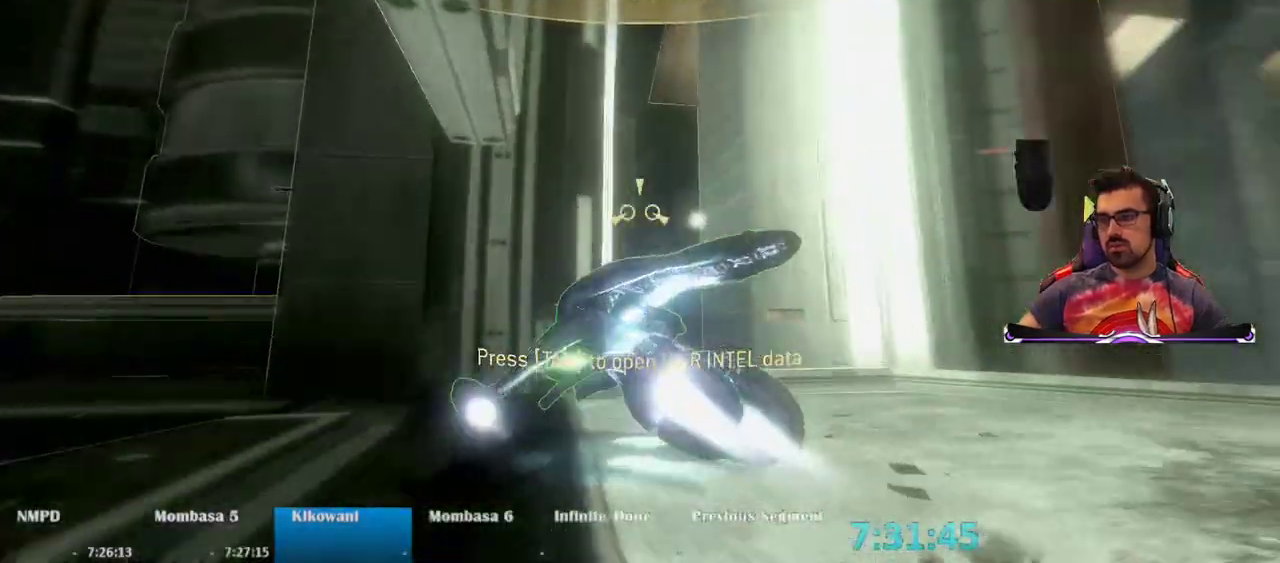
{"keys": ["w"], "mouse": ["right"], "events": [[100, "space", "up"], [350, "w", "down"], [450, "d", "up"], [500, "mouse_right", "down"]]}
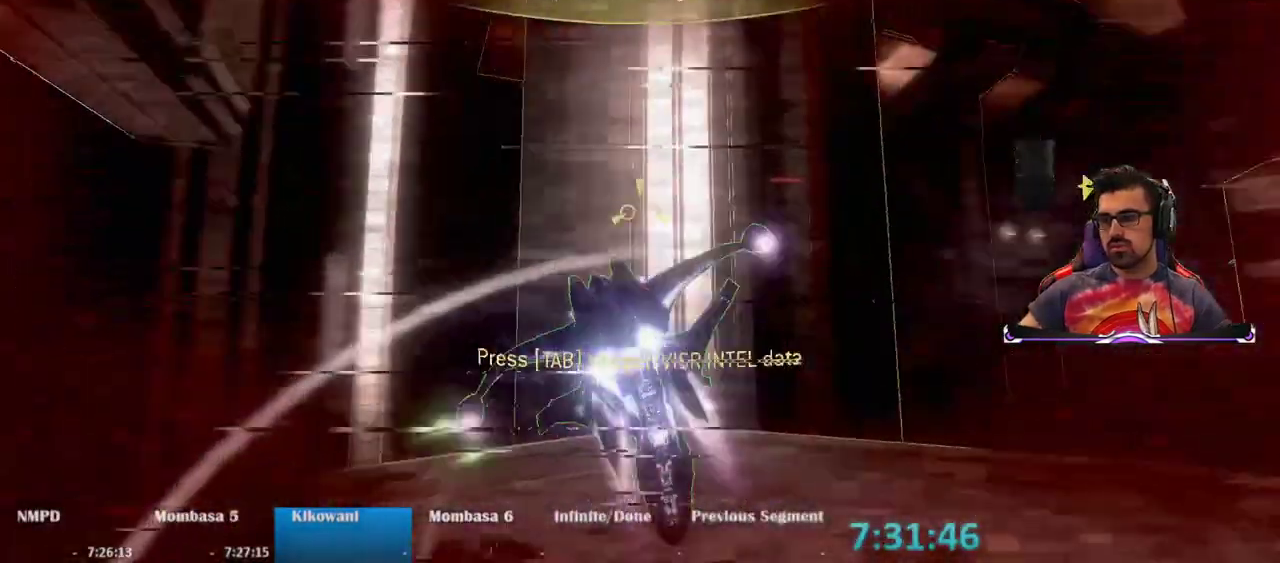
{"keys": ["w"], "mouse": ["right"], "events": []}
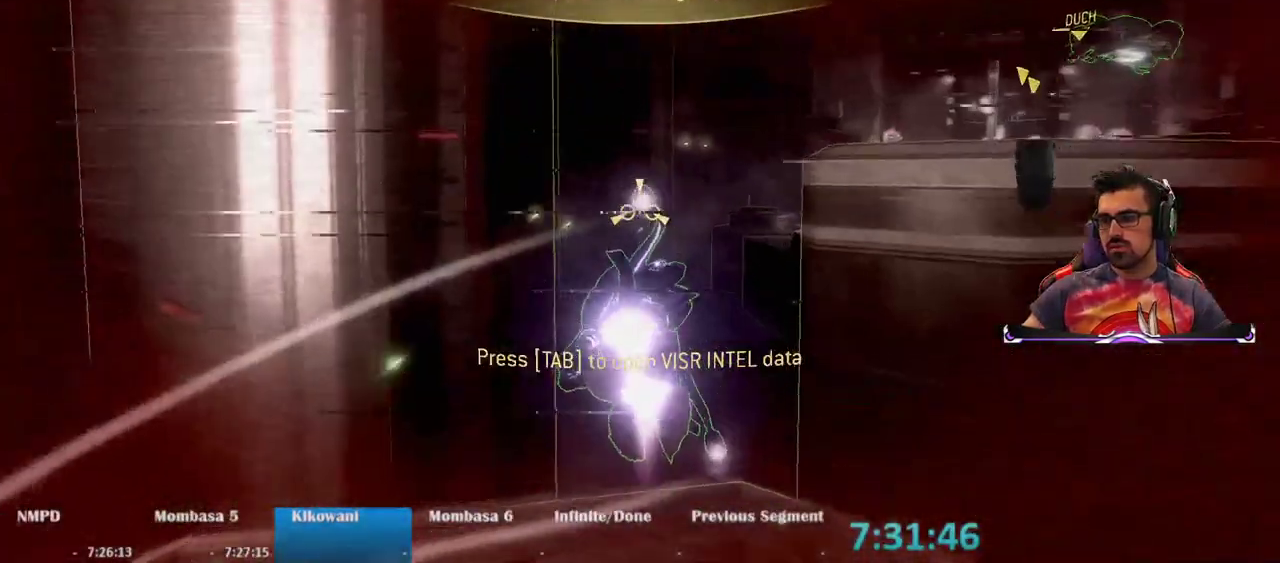
{"keys": ["w"], "mouse": ["right"], "events": []}
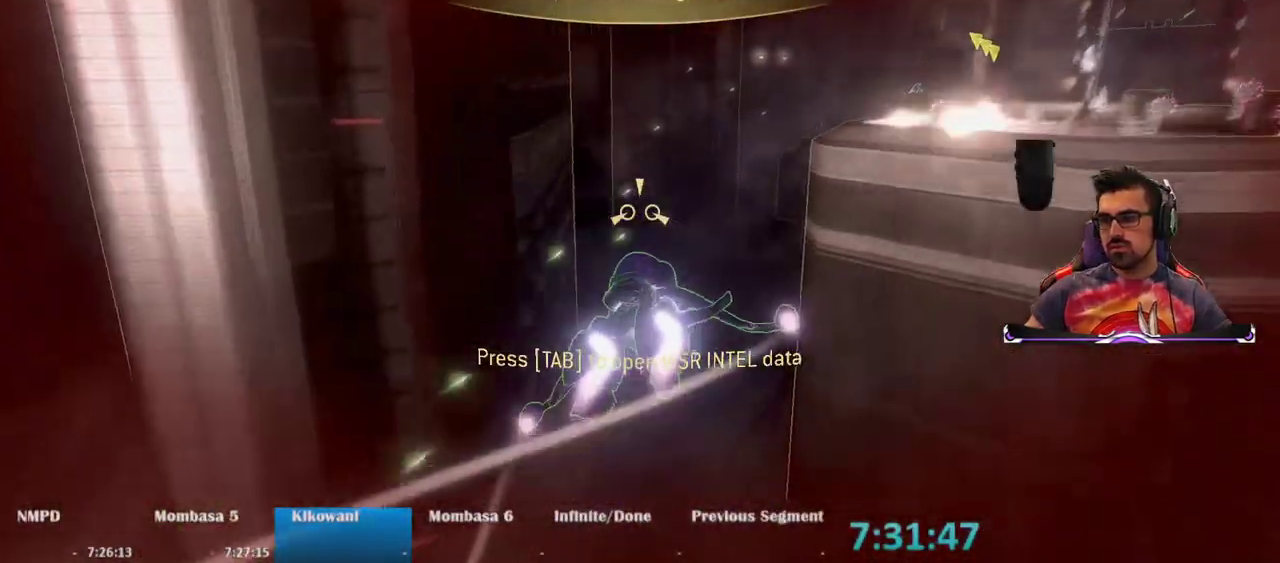
{"keys": ["w"], "mouse": ["right"], "events": []}
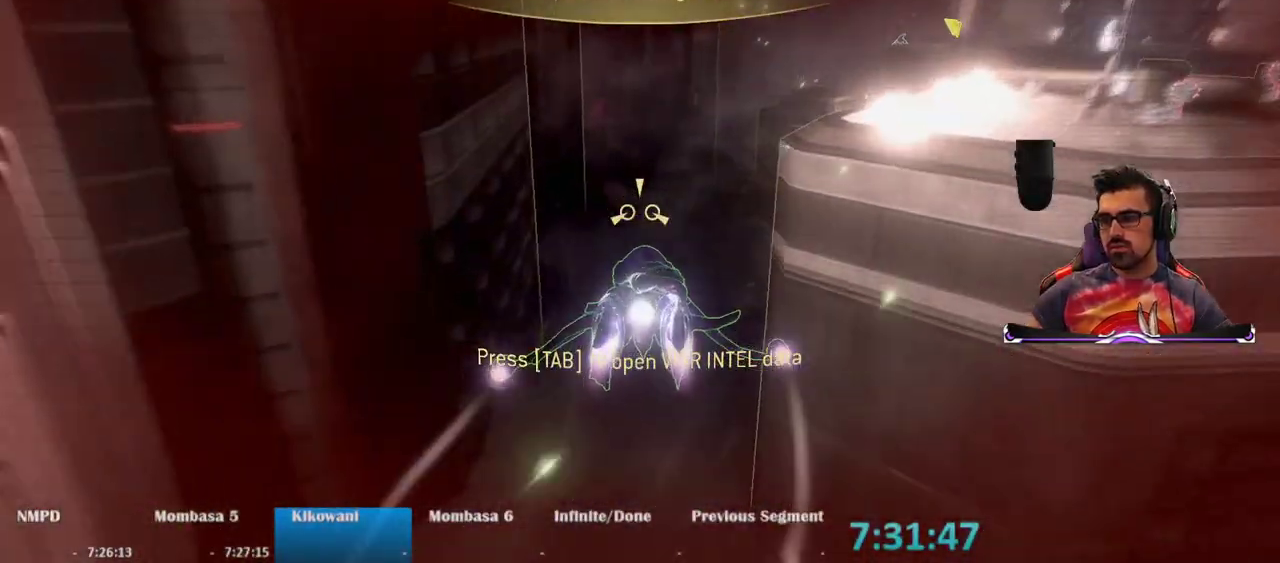
{"keys": ["w"], "mouse": ["right"], "events": []}
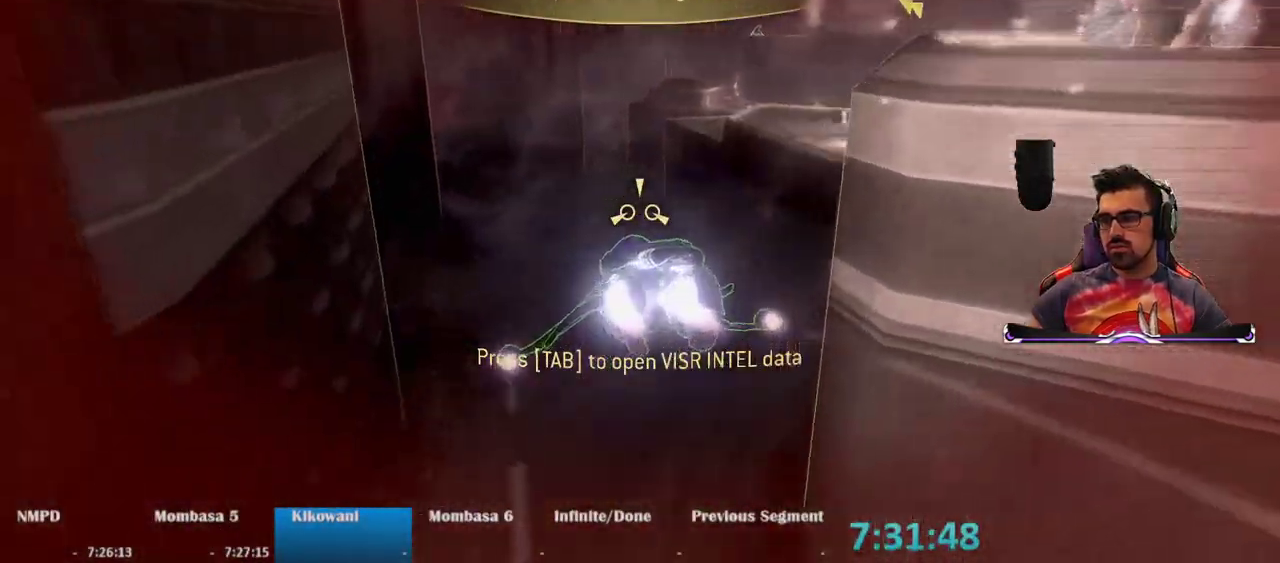
{"keys": ["w"], "mouse": ["right"], "events": []}
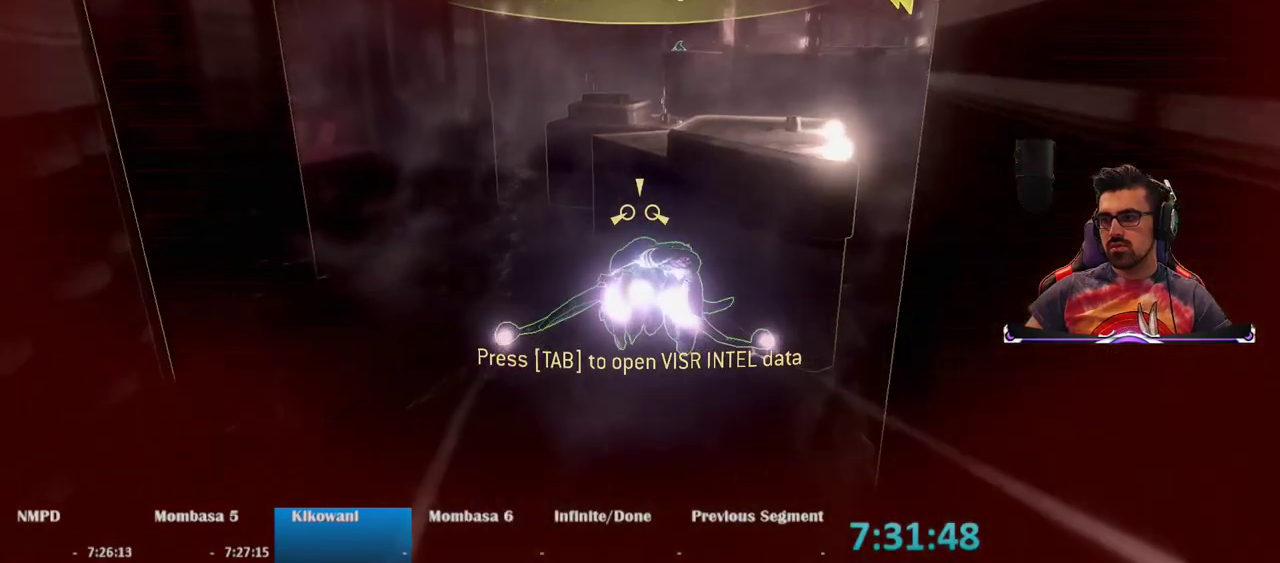
{"keys": ["w"], "mouse": ["right"], "events": []}
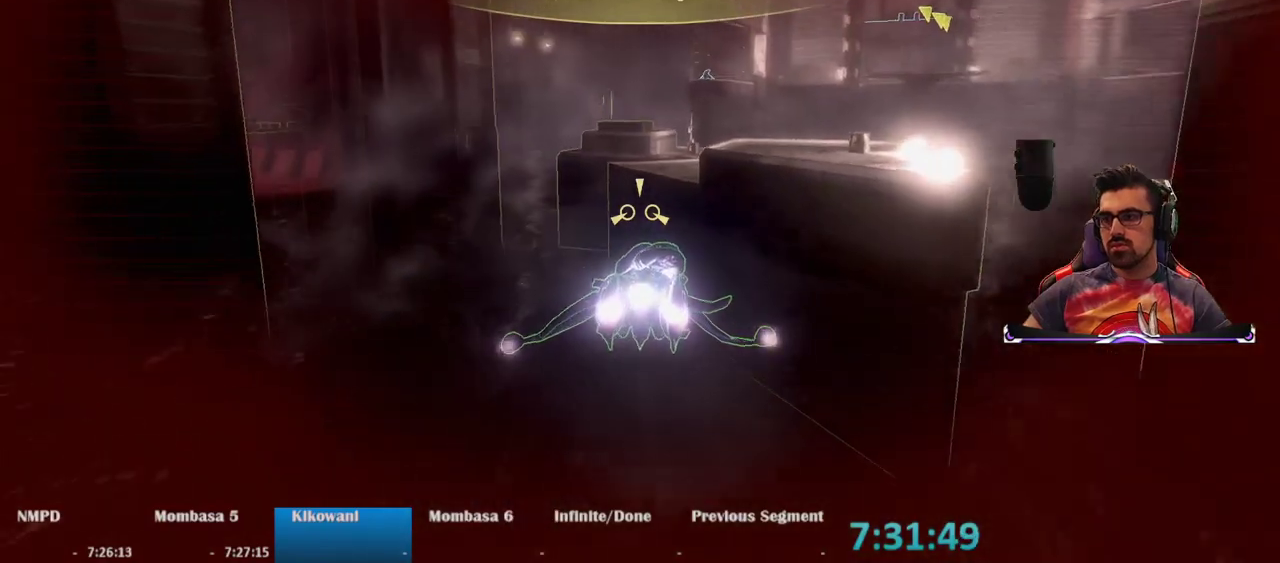
{"keys": ["w"], "mouse": ["right"], "events": []}
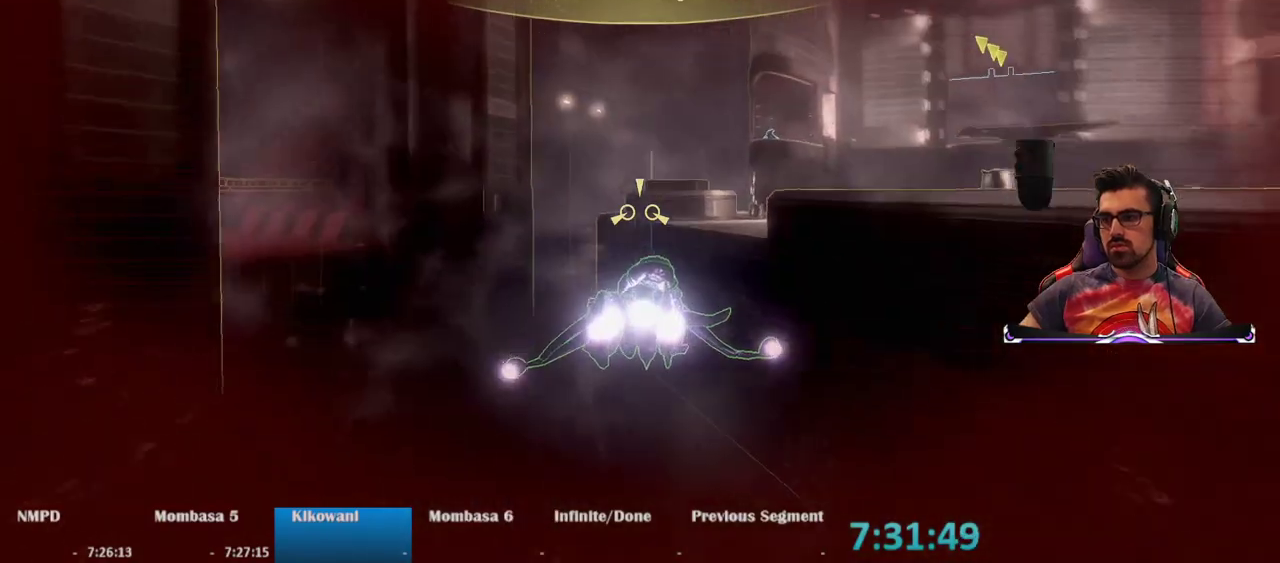
{"keys": ["w"], "mouse": ["right"], "events": []}
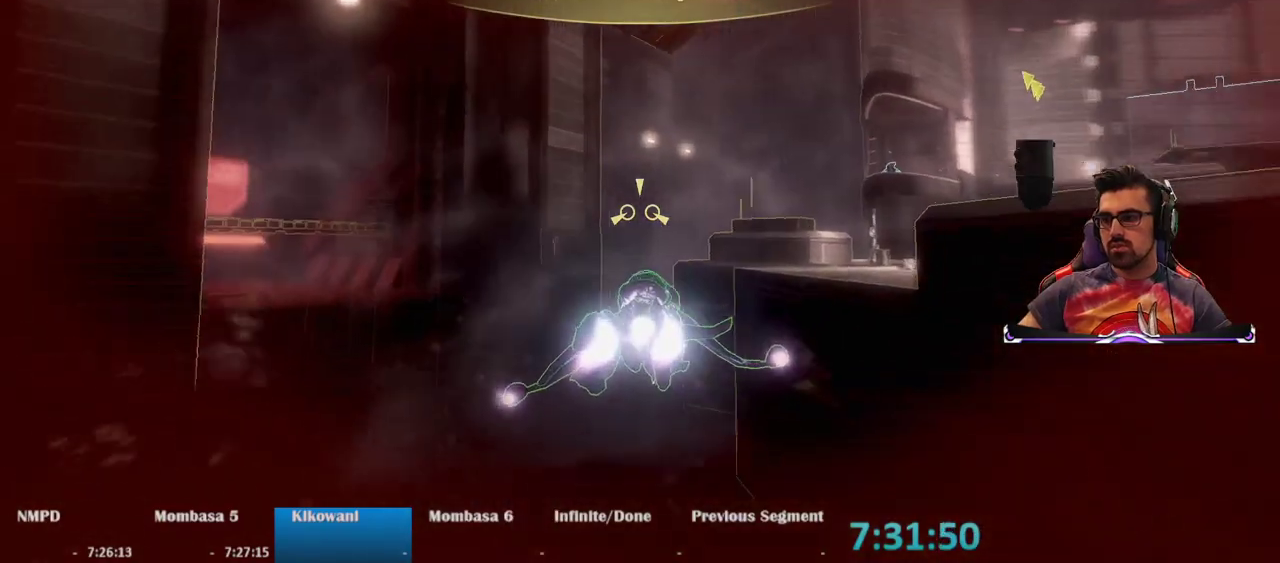
{"keys": ["w"], "mouse": ["right"], "events": []}
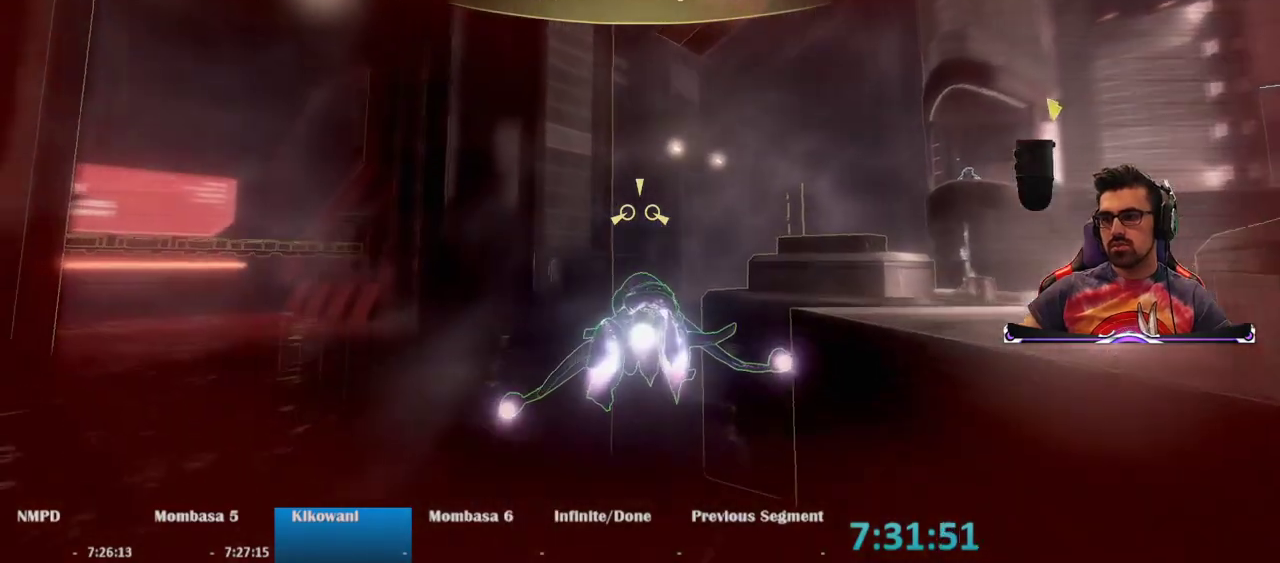
{"keys": ["w"], "mouse": ["right"], "events": []}
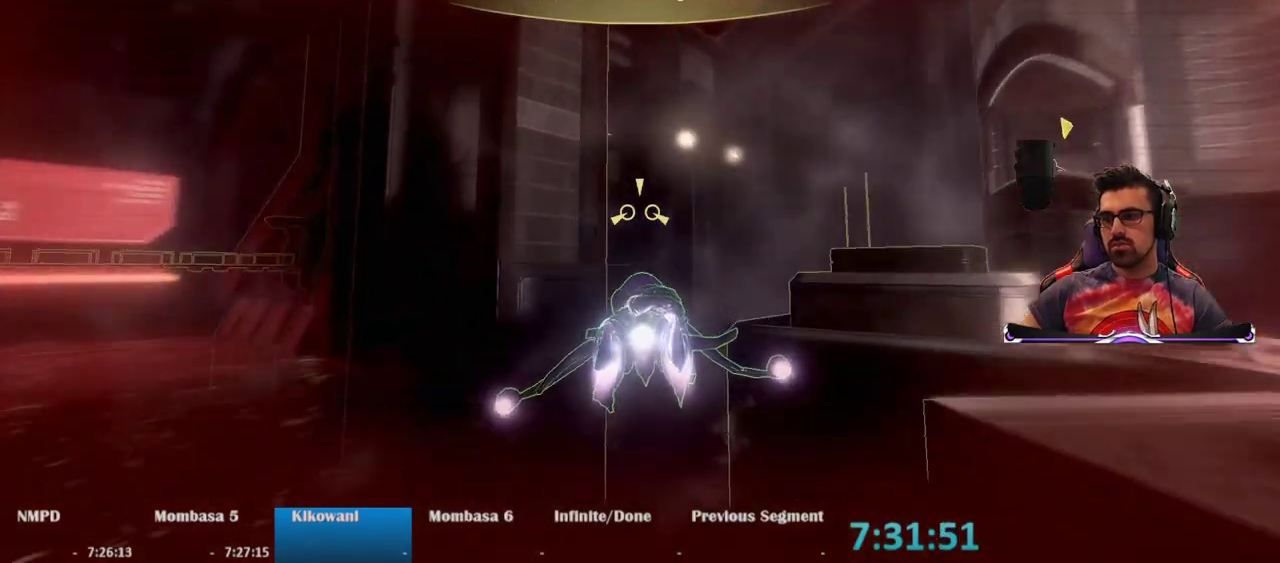
{"keys": ["w"], "mouse": ["right"], "events": []}
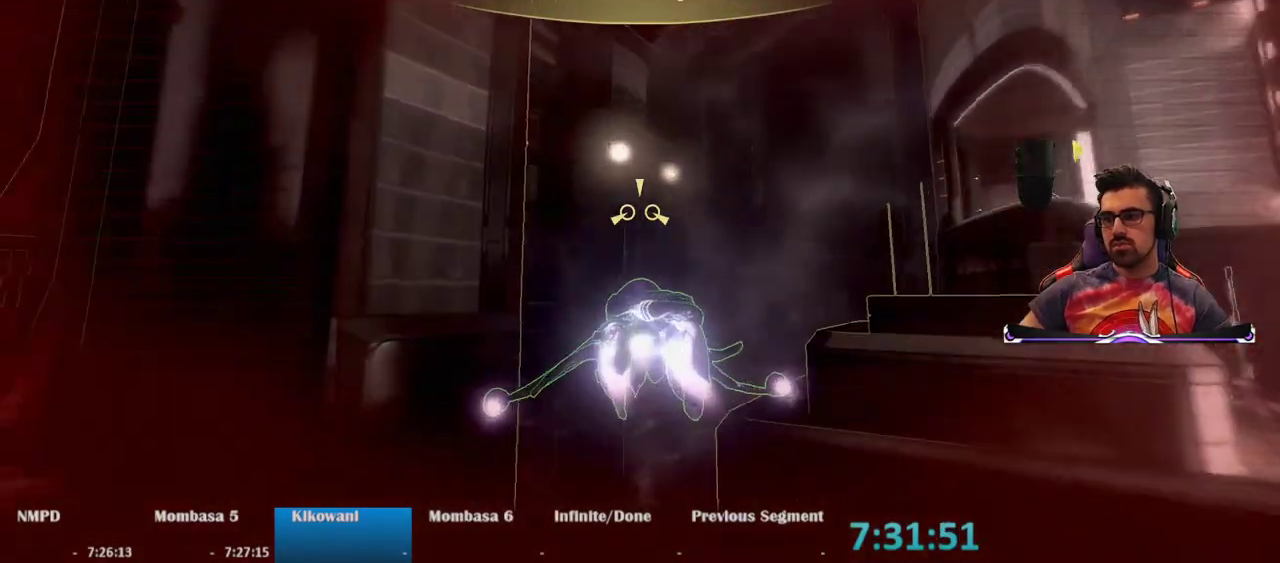
{"keys": ["w"], "mouse": ["right"], "events": []}
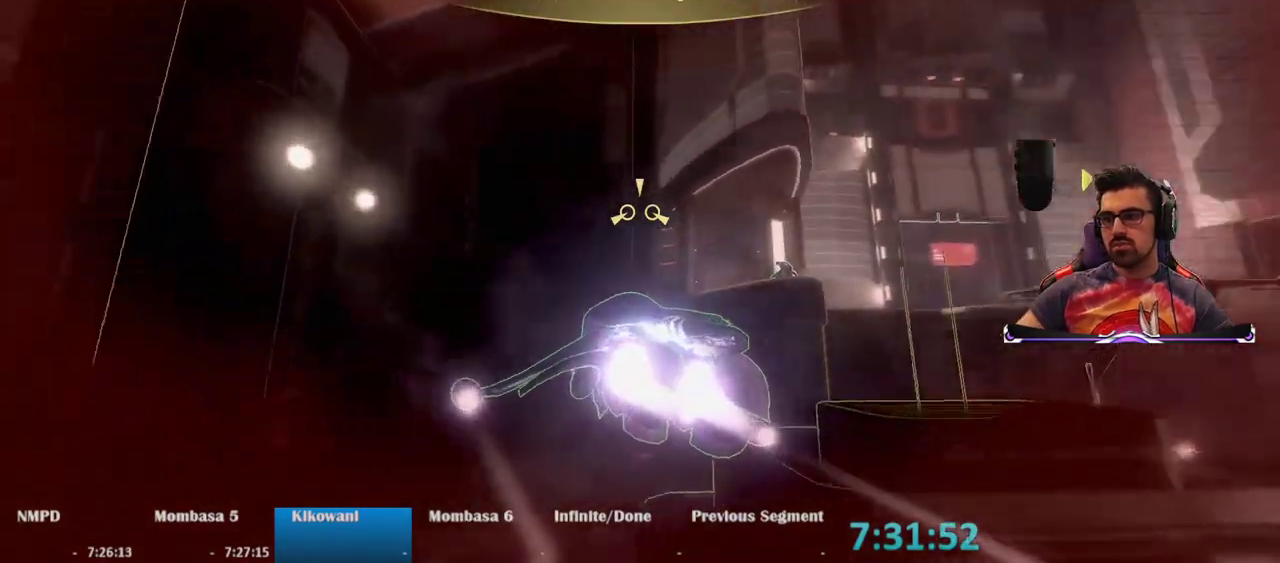
{"keys": ["w"], "mouse": ["right"], "events": []}
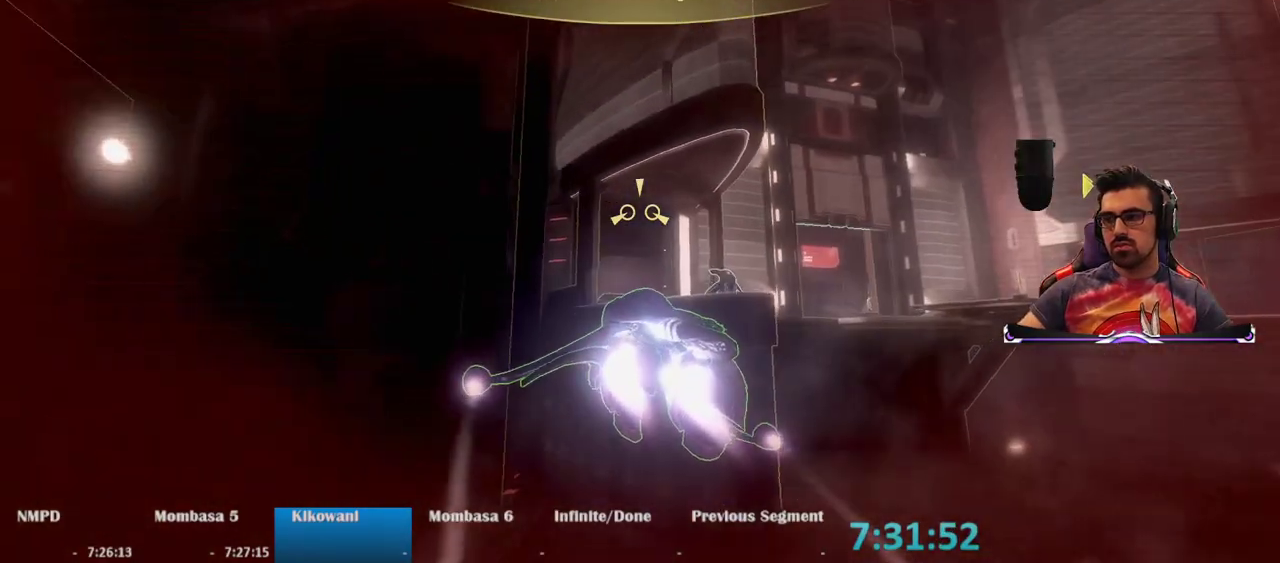
{"keys": ["w"], "mouse": ["right"], "events": []}
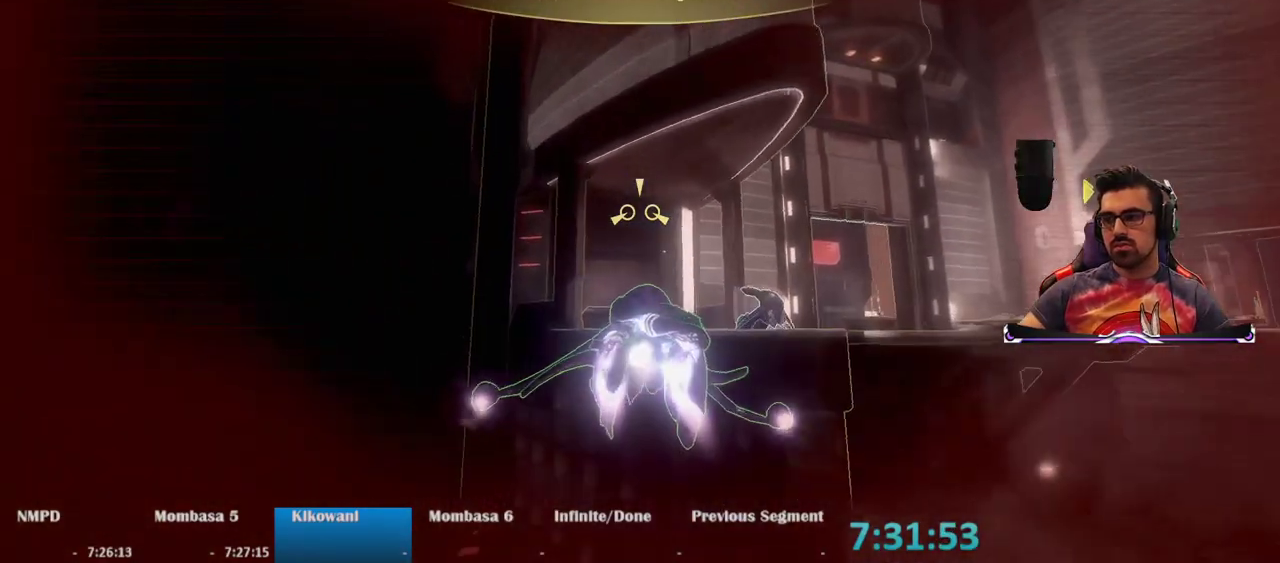
{"keys": ["w"], "mouse": ["right"], "events": []}
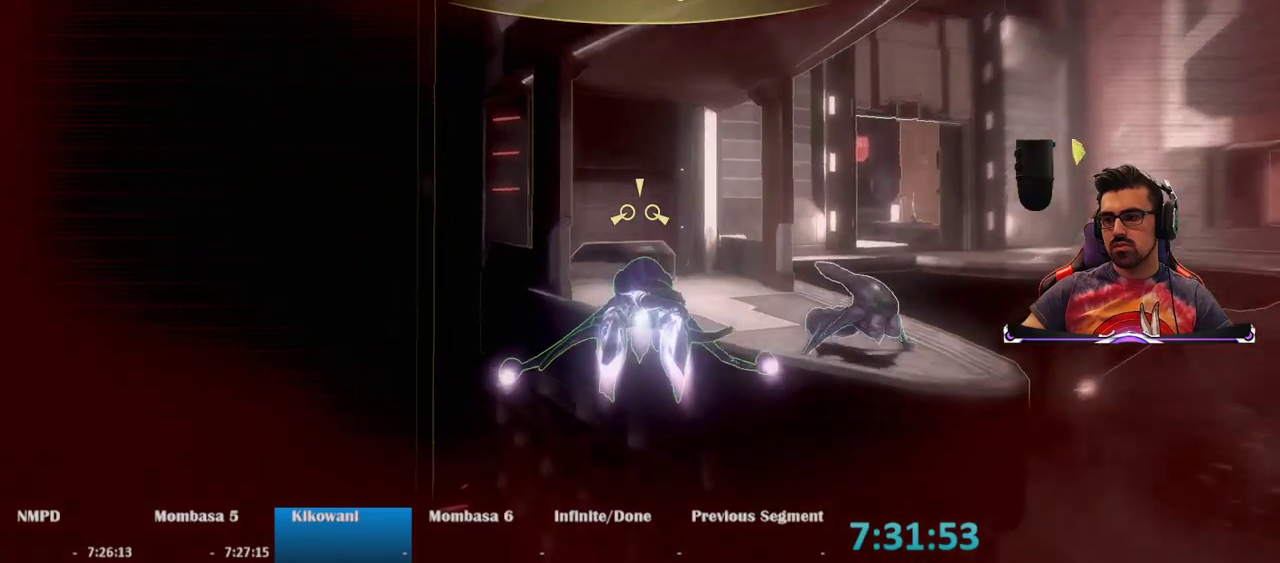
{"keys": ["e", "w"], "mouse": ["right"], "events": [[417, "e", "down"]]}